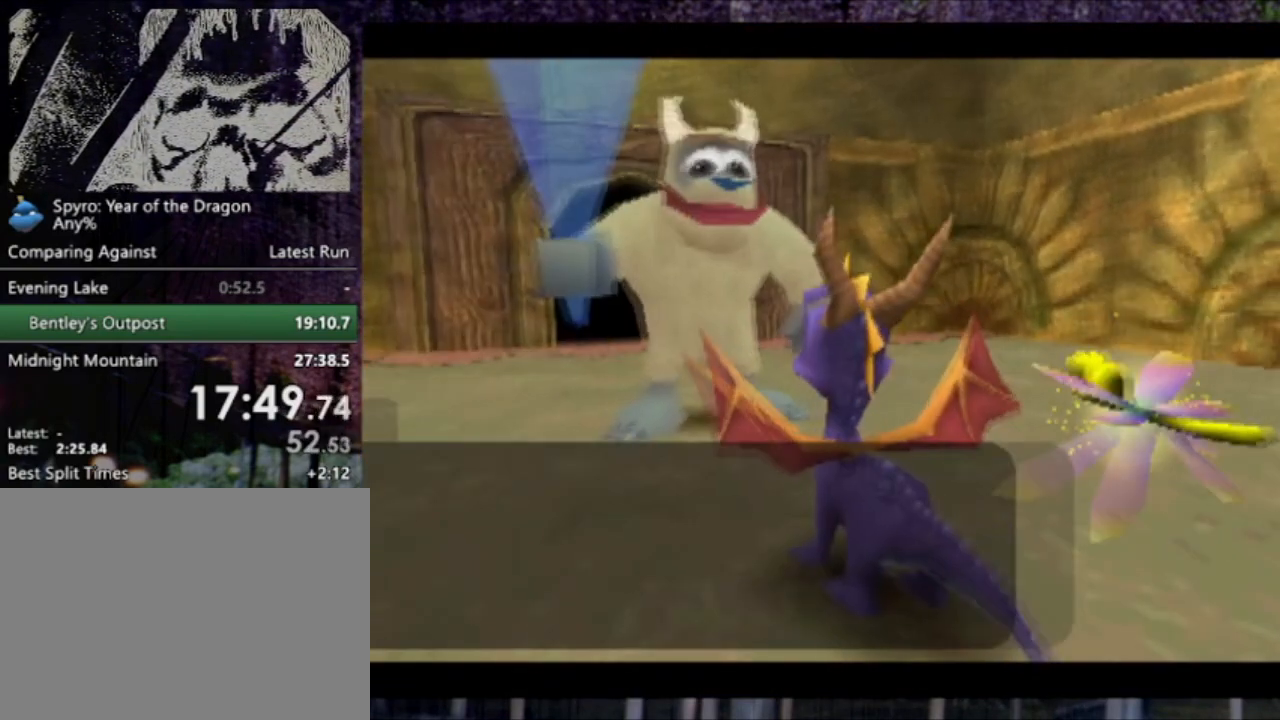
Gameplay with a controller (PlayStation layout); each line is a JSON object with the inputs held at the frame after it. "events" lists button and stick changes between this image and that frame as [ms after this image, input, new state], when the widget could be followed in between. Not read: L3 R3 right_stick.
{"buttons": [], "left_stick": "center", "events": [[234, "START", "down"], [267, "CROSS", "down"], [300, "START", "up"], [434, "CROSS", "up"], [434, "START", "down"], [501, "START", "up"]]}
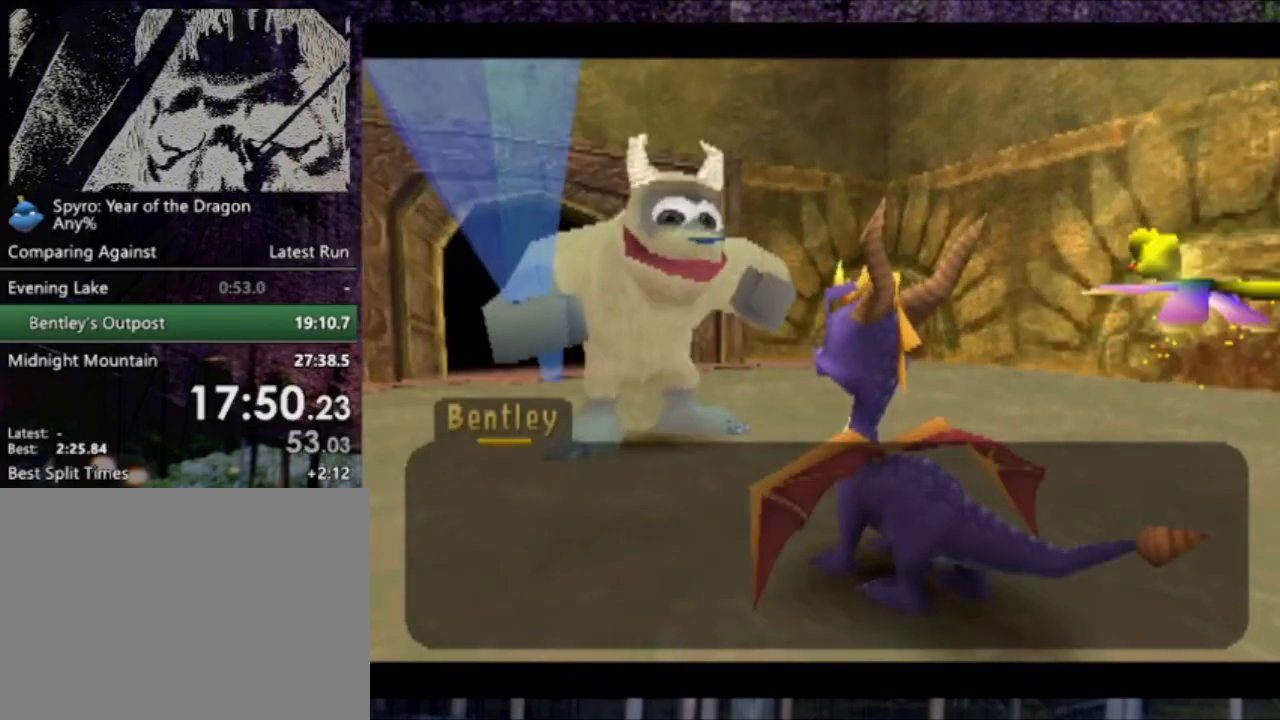
{"buttons": [], "left_stick": "center", "events": [[33, "START", "down"], [66, "CROSS", "down"], [66, "START", "up"], [400, "CROSS", "up"]]}
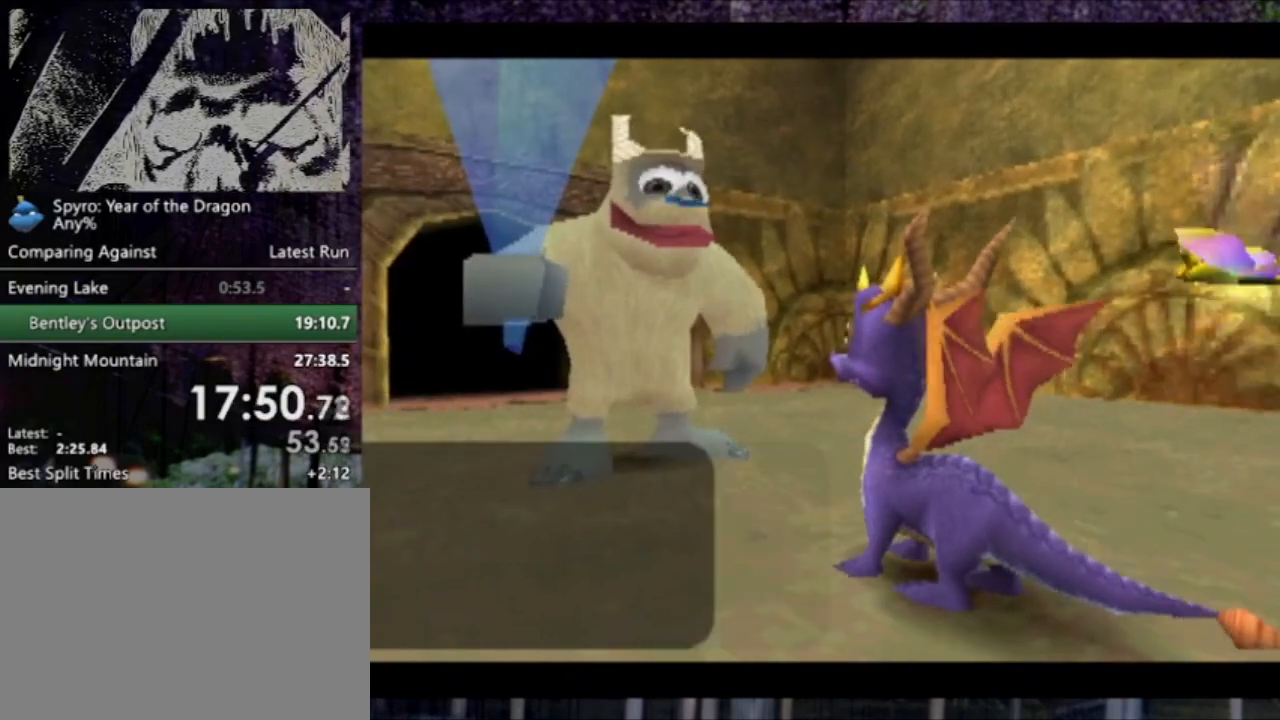
{"buttons": [], "left_stick": "center", "events": []}
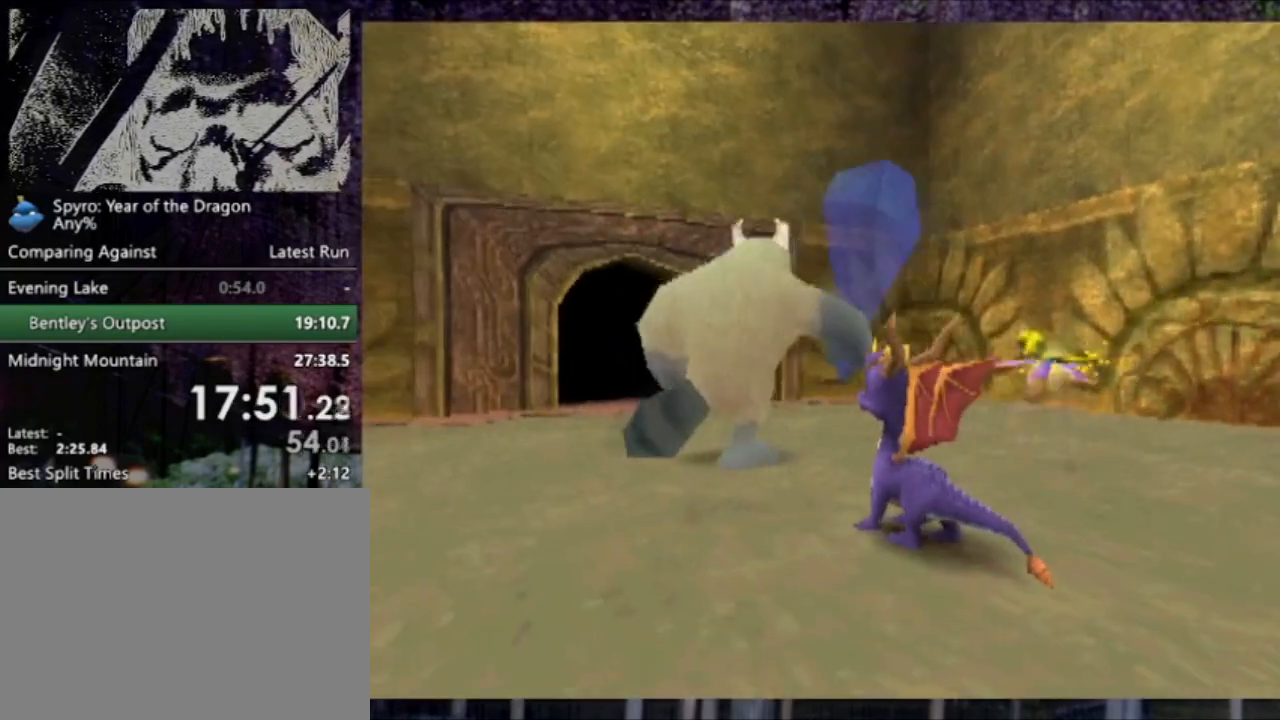
{"buttons": [], "left_stick": "center", "events": []}
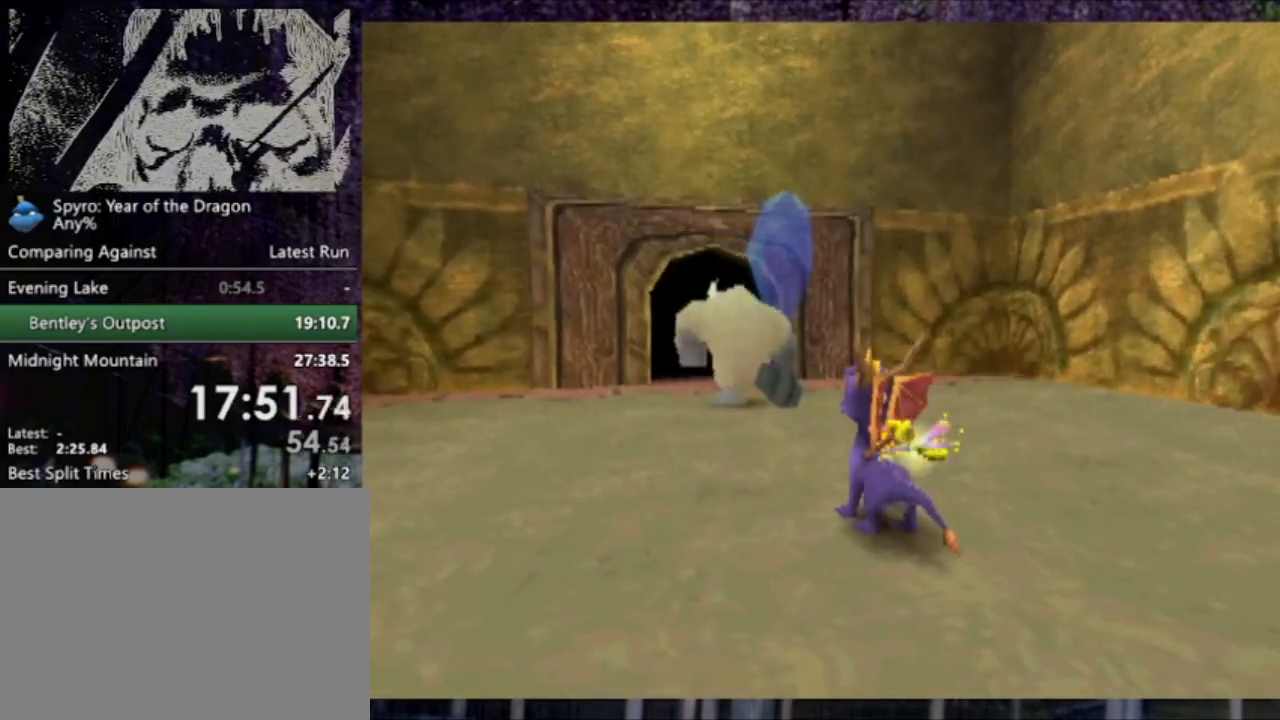
{"buttons": [], "left_stick": "up", "events": [[401, "left_stick", "up"]]}
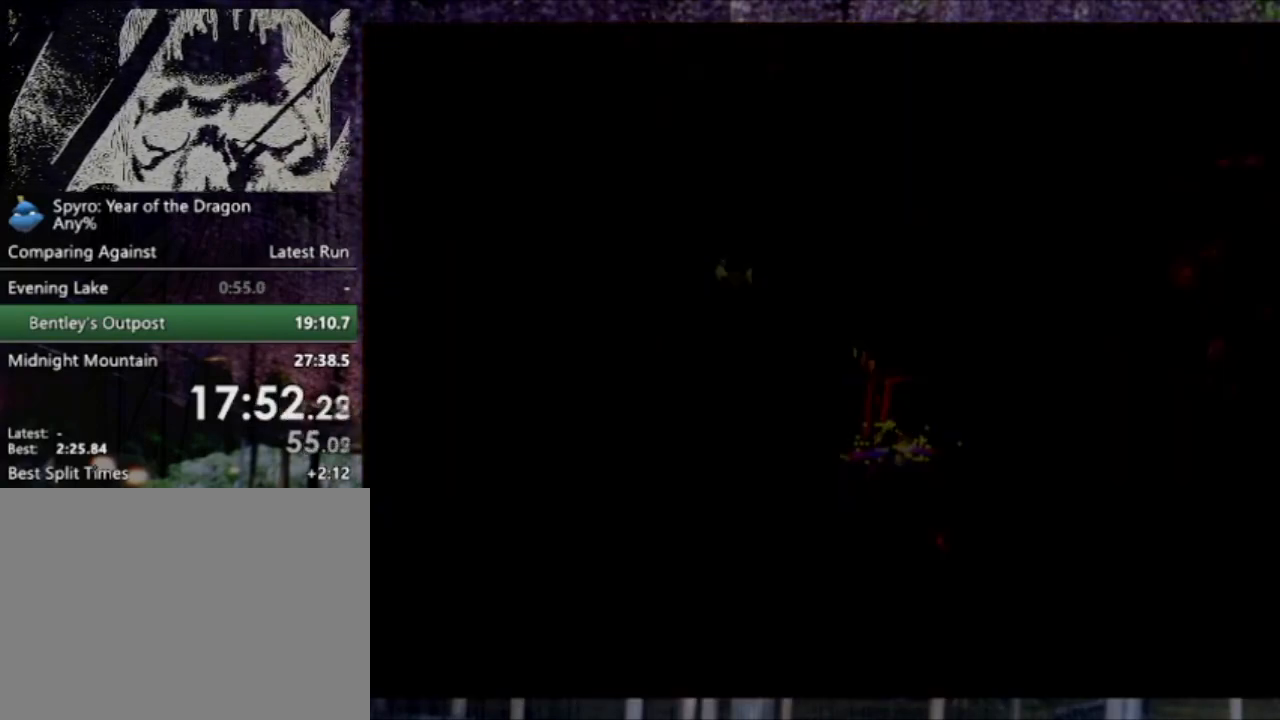
{"buttons": [], "left_stick": "up", "events": []}
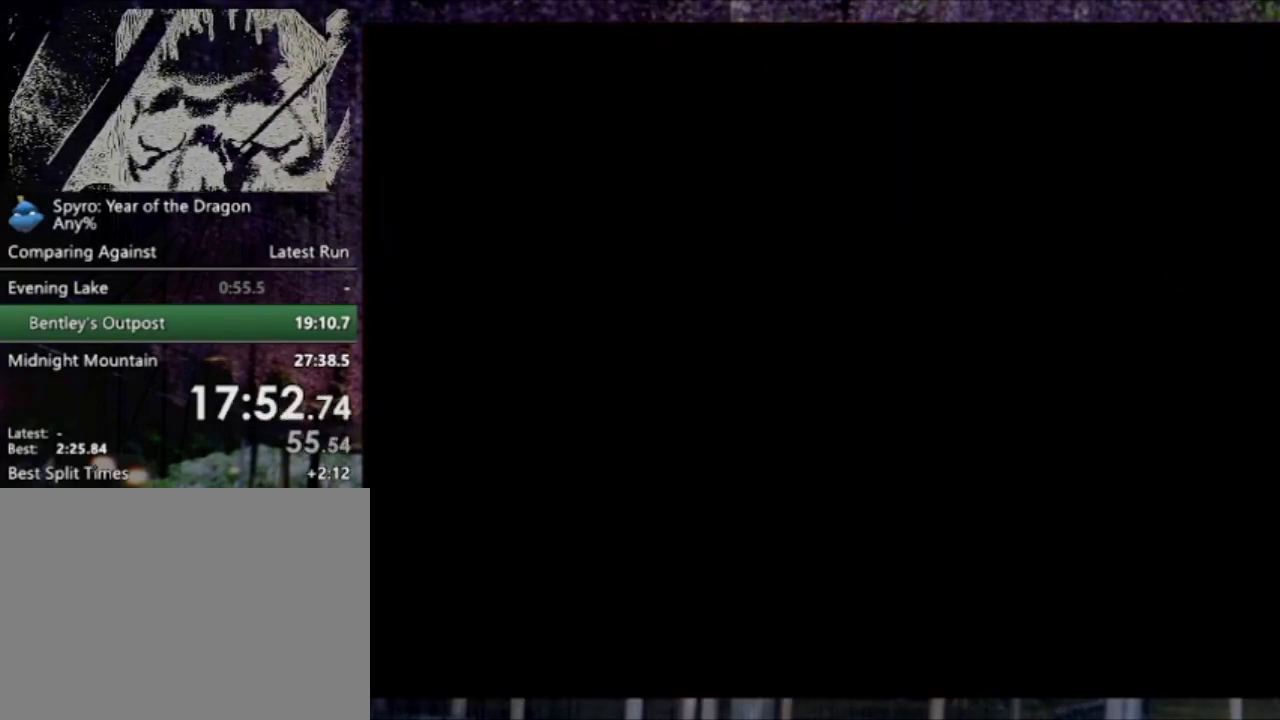
{"buttons": [], "left_stick": "up", "events": []}
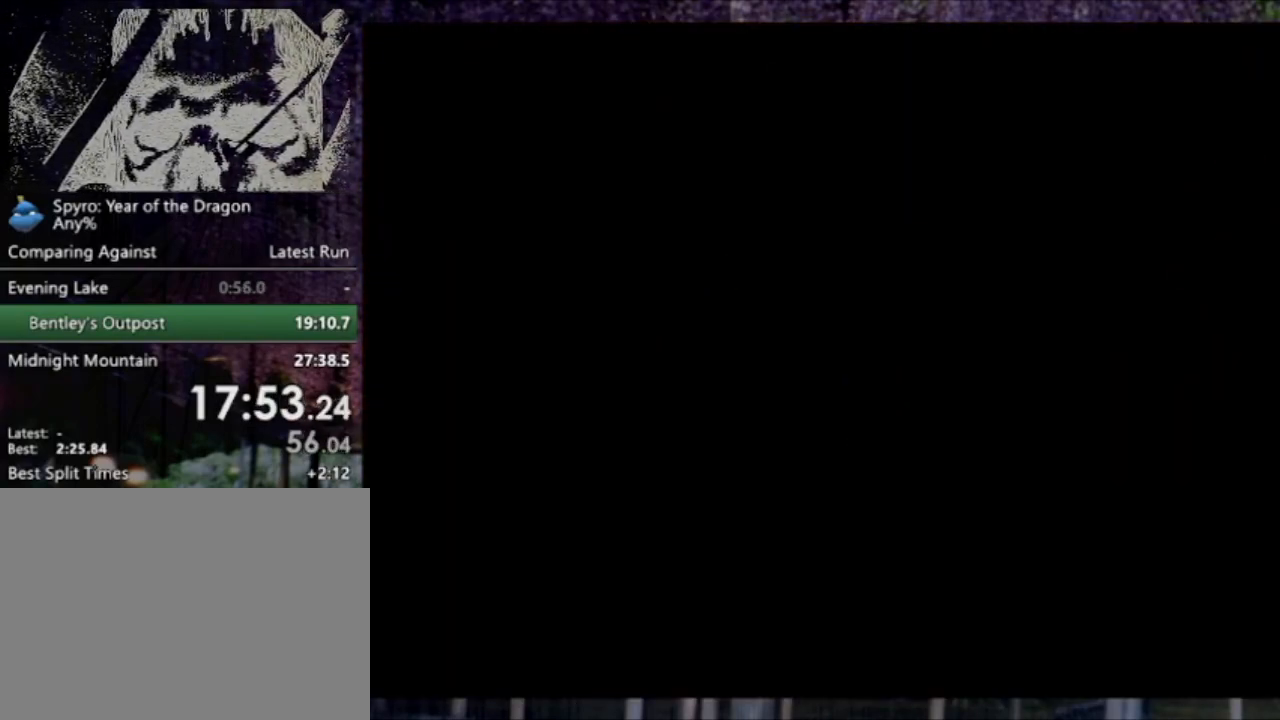
{"buttons": [], "left_stick": "up", "events": []}
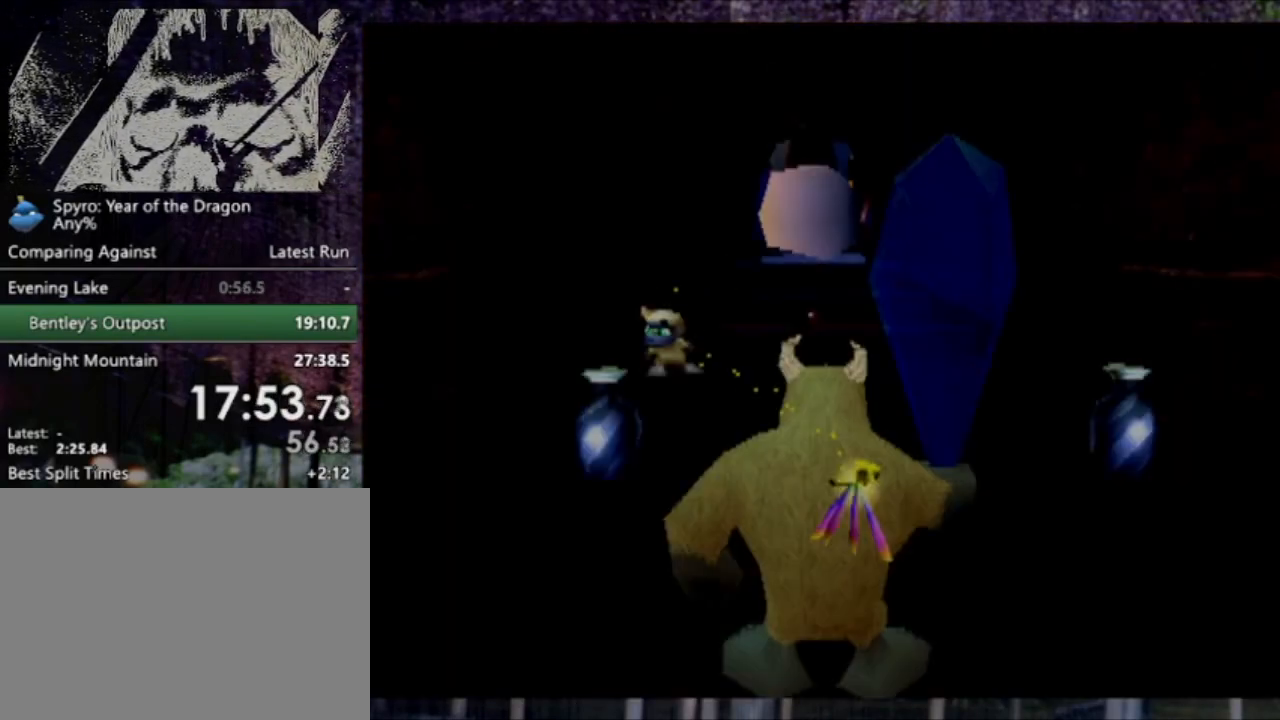
{"buttons": [], "left_stick": "up", "events": []}
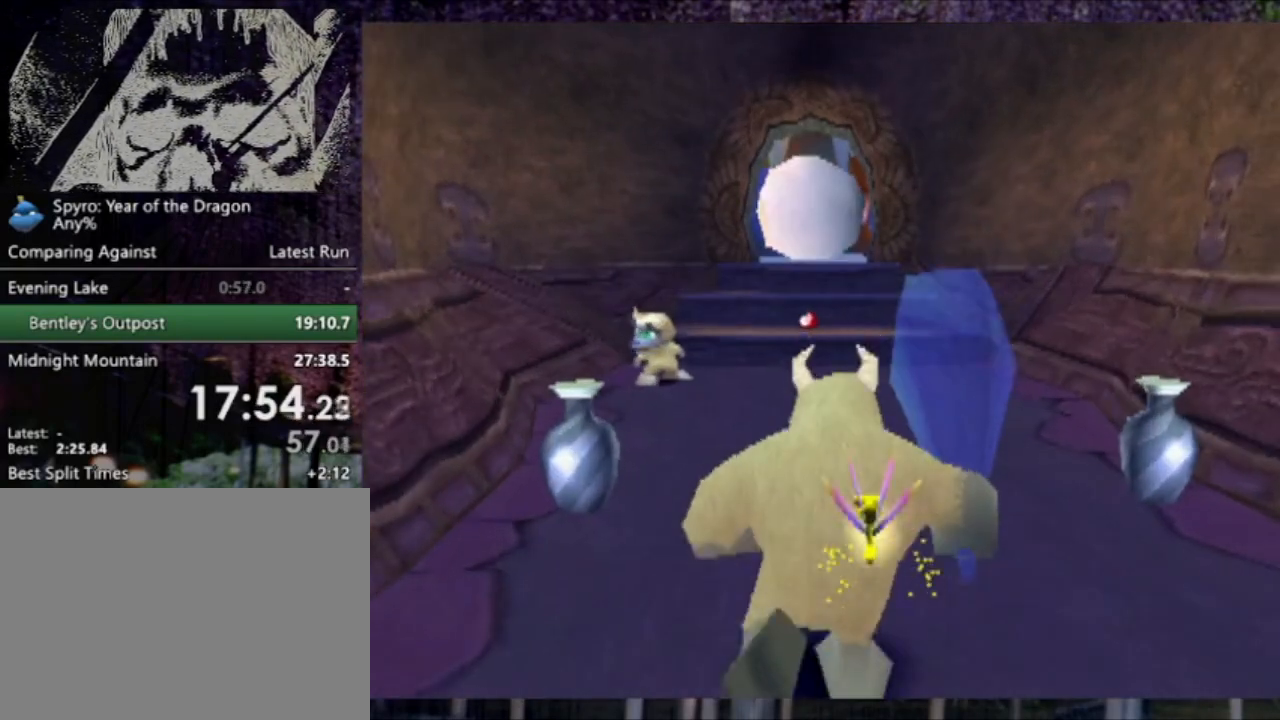
{"buttons": [], "left_stick": "up", "events": []}
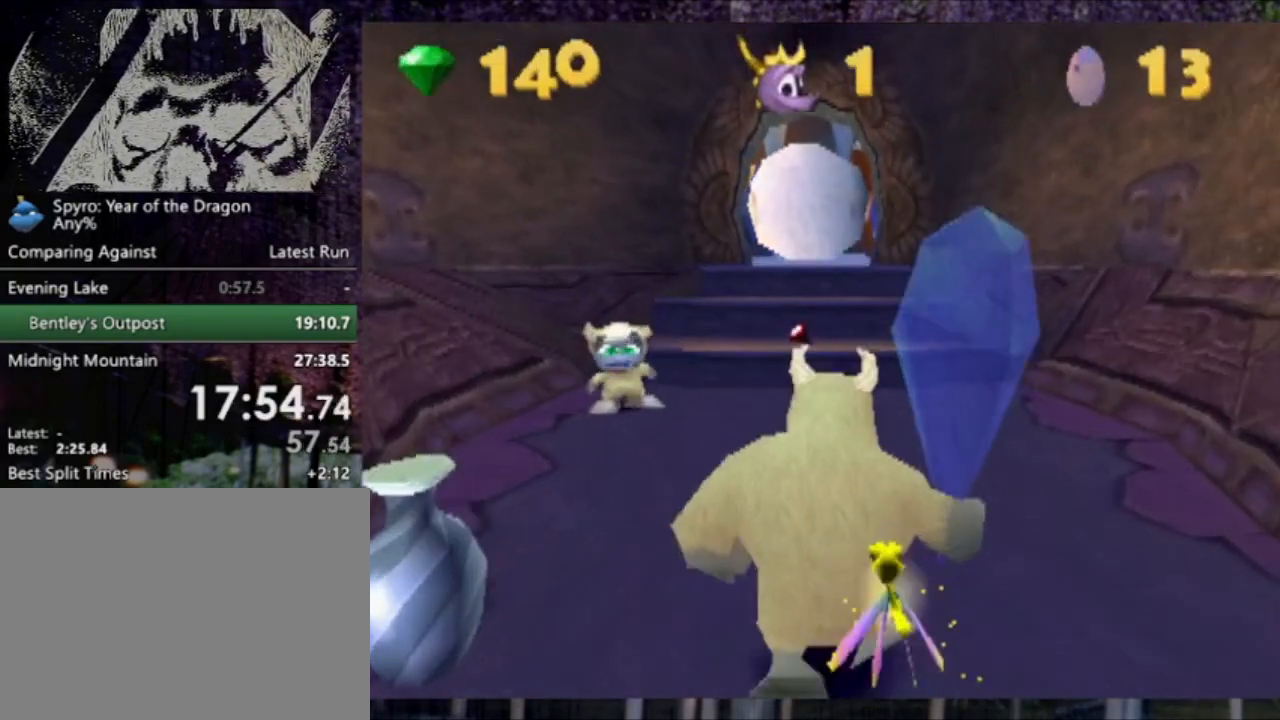
{"buttons": [], "left_stick": "up", "events": []}
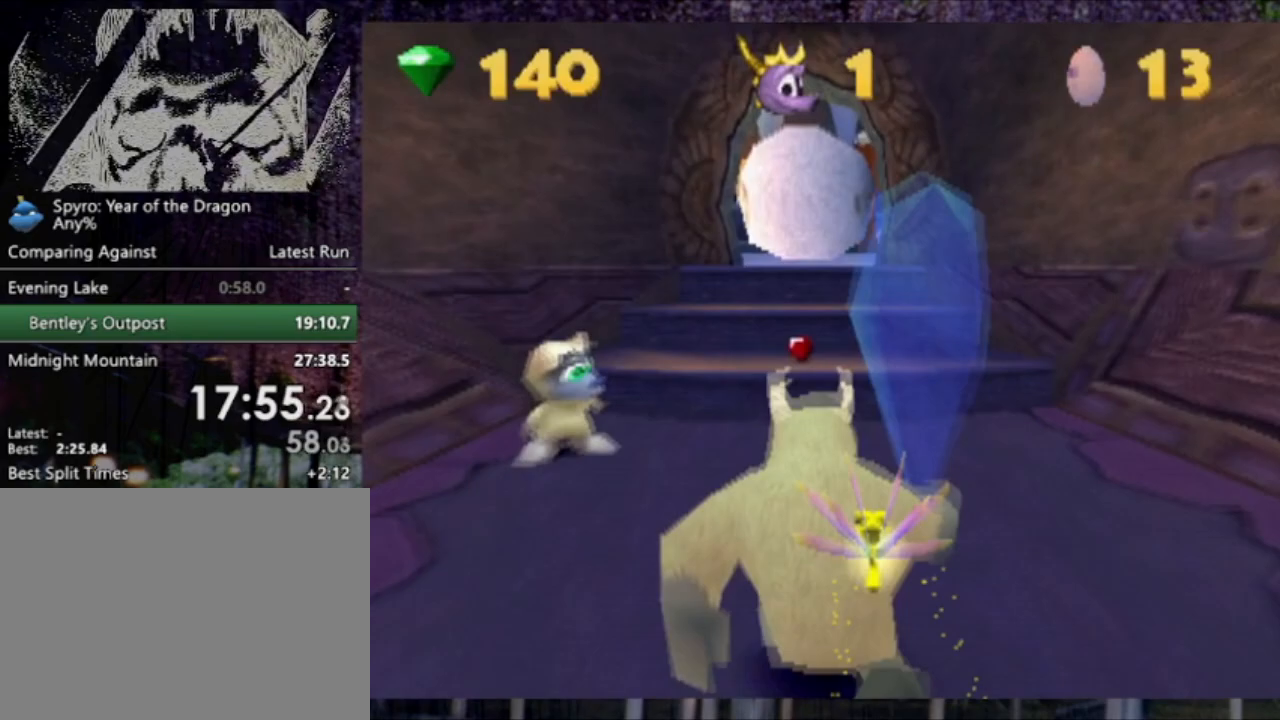
{"buttons": [], "left_stick": "up", "events": []}
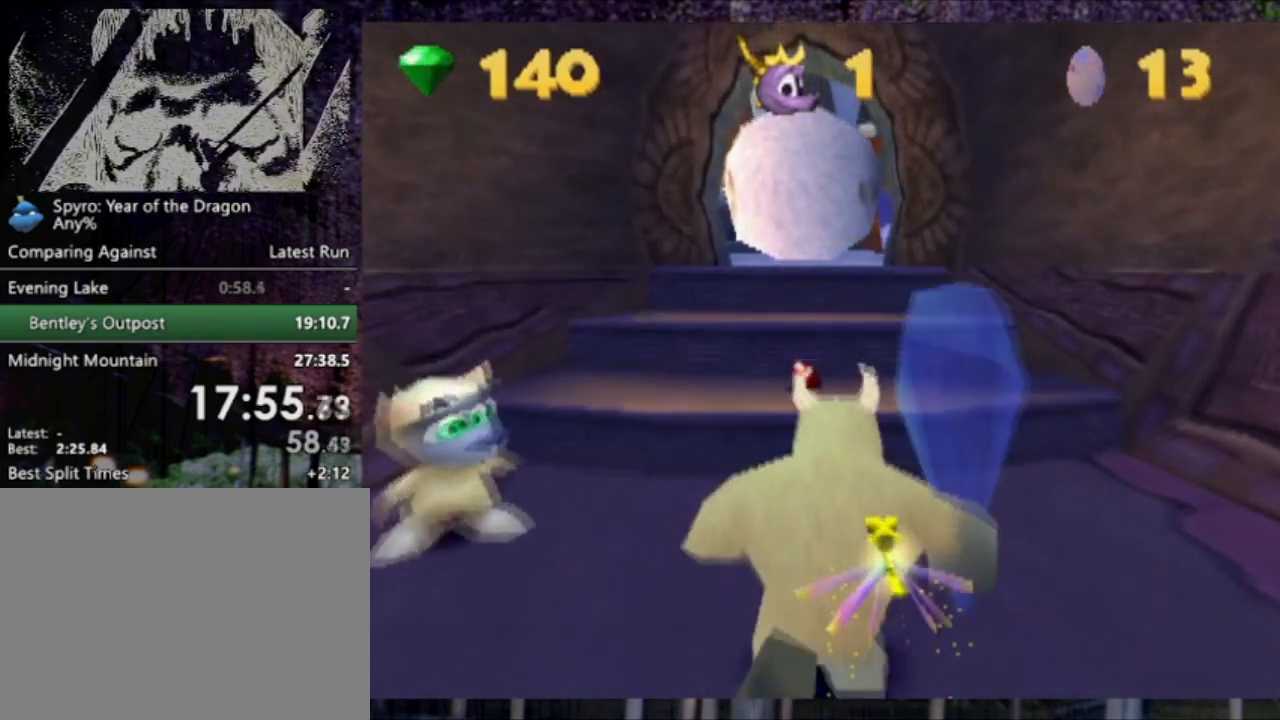
{"buttons": [], "left_stick": "up", "events": [[100, "CROSS", "down"], [467, "CROSS", "up"]]}
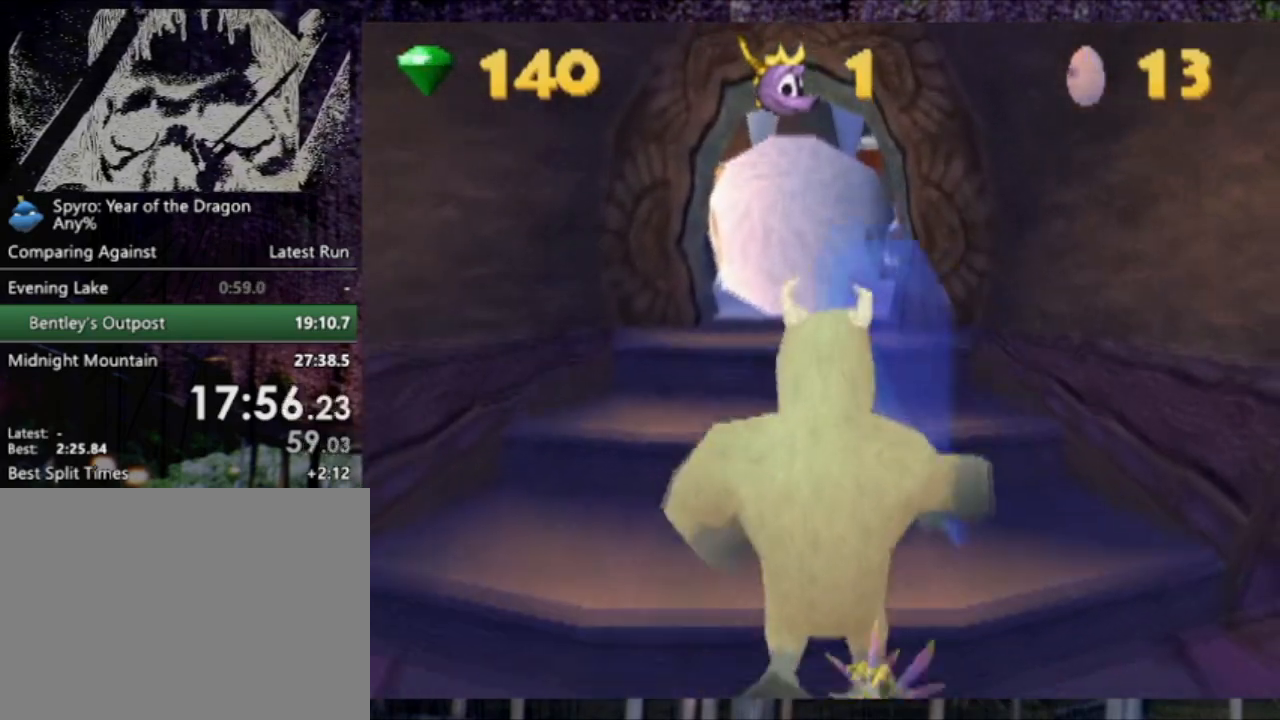
{"buttons": ["CROSS"], "left_stick": "up", "events": [[300, "left_stick", "up-left"], [467, "CROSS", "down"], [500, "left_stick", "up"]]}
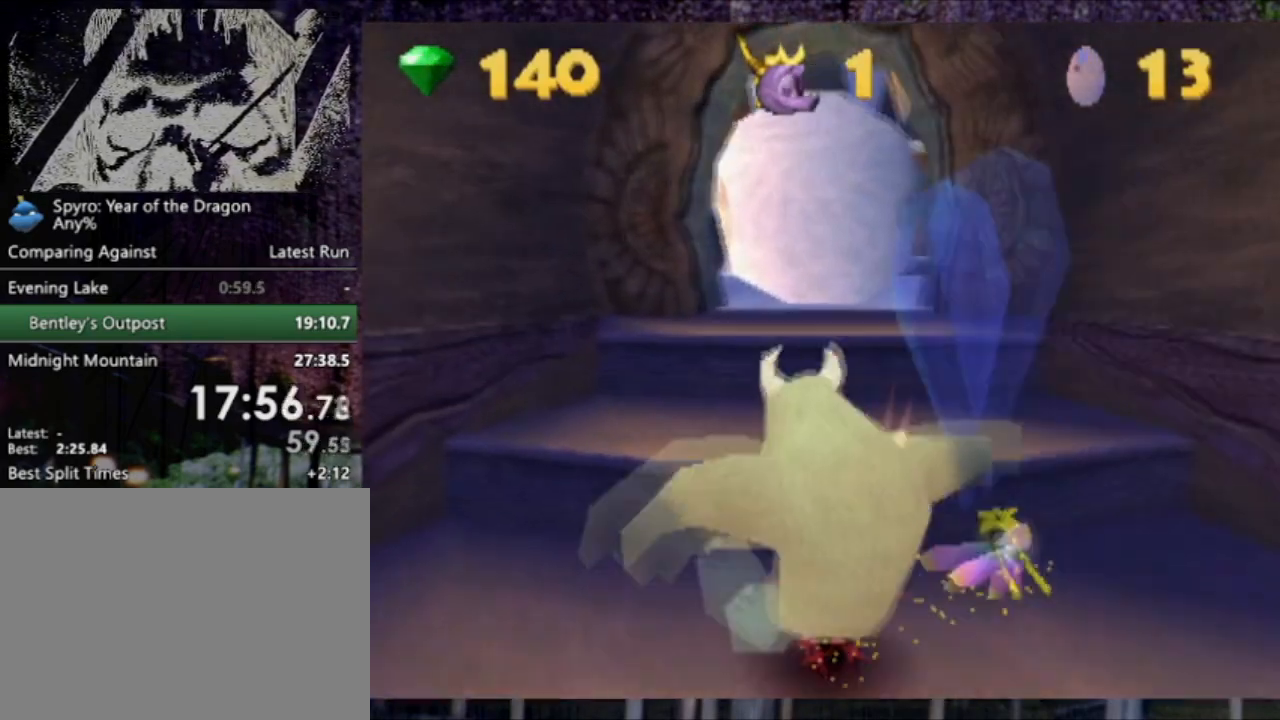
{"buttons": [], "left_stick": "up", "events": [[234, "CROSS", "up"]]}
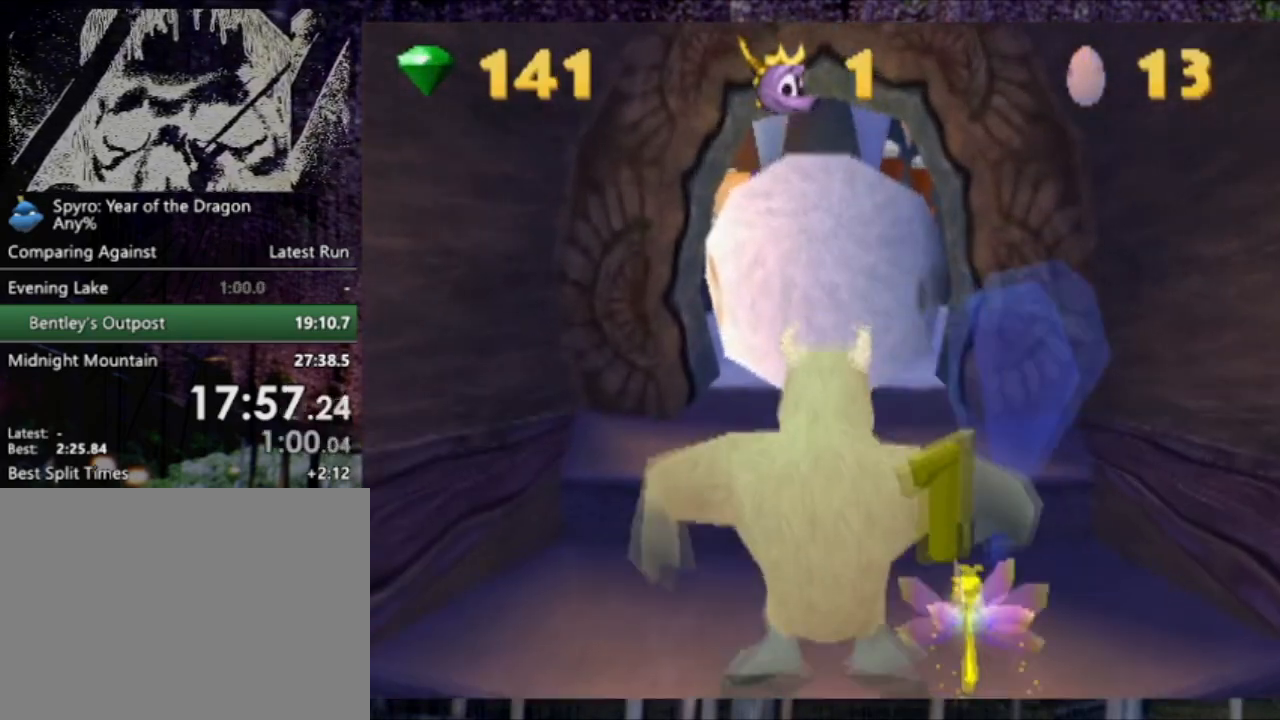
{"buttons": ["CROSS"], "left_stick": "up", "events": [[300, "CROSS", "down"]]}
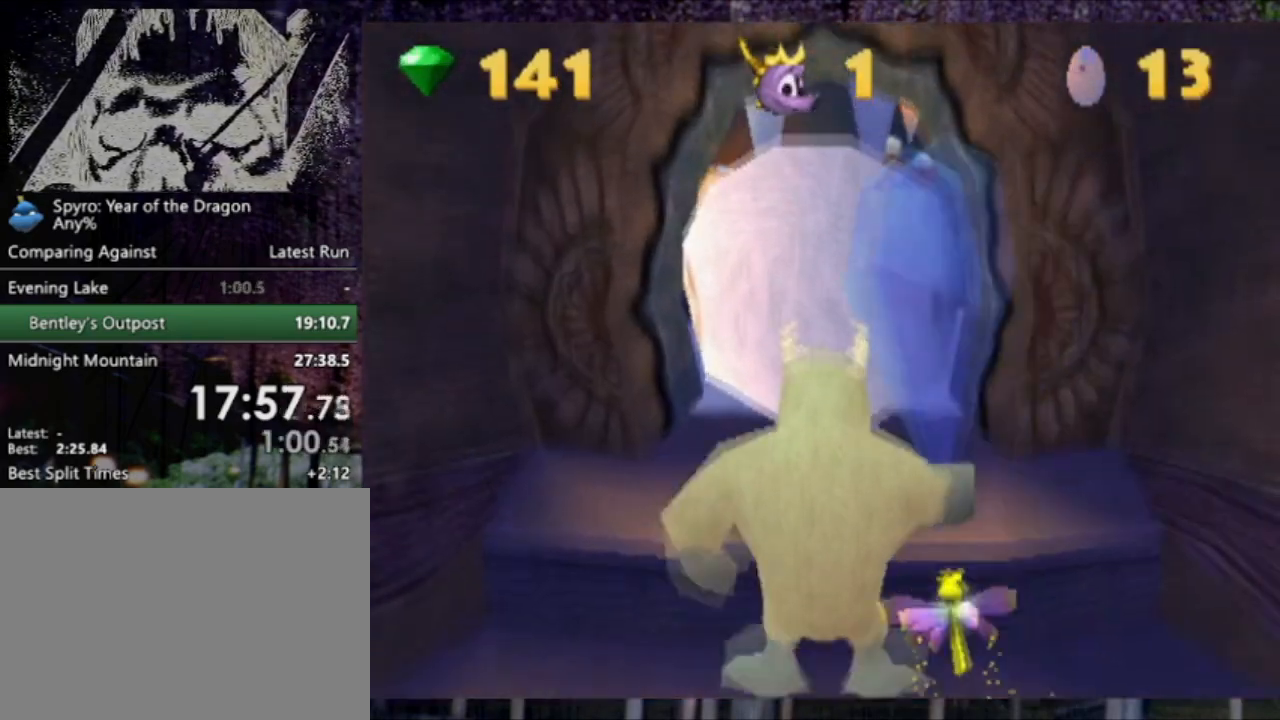
{"buttons": [], "left_stick": "up", "events": [[34, "CROSS", "up"], [67, "CIRCLE", "down"], [200, "CIRCLE", "up"]]}
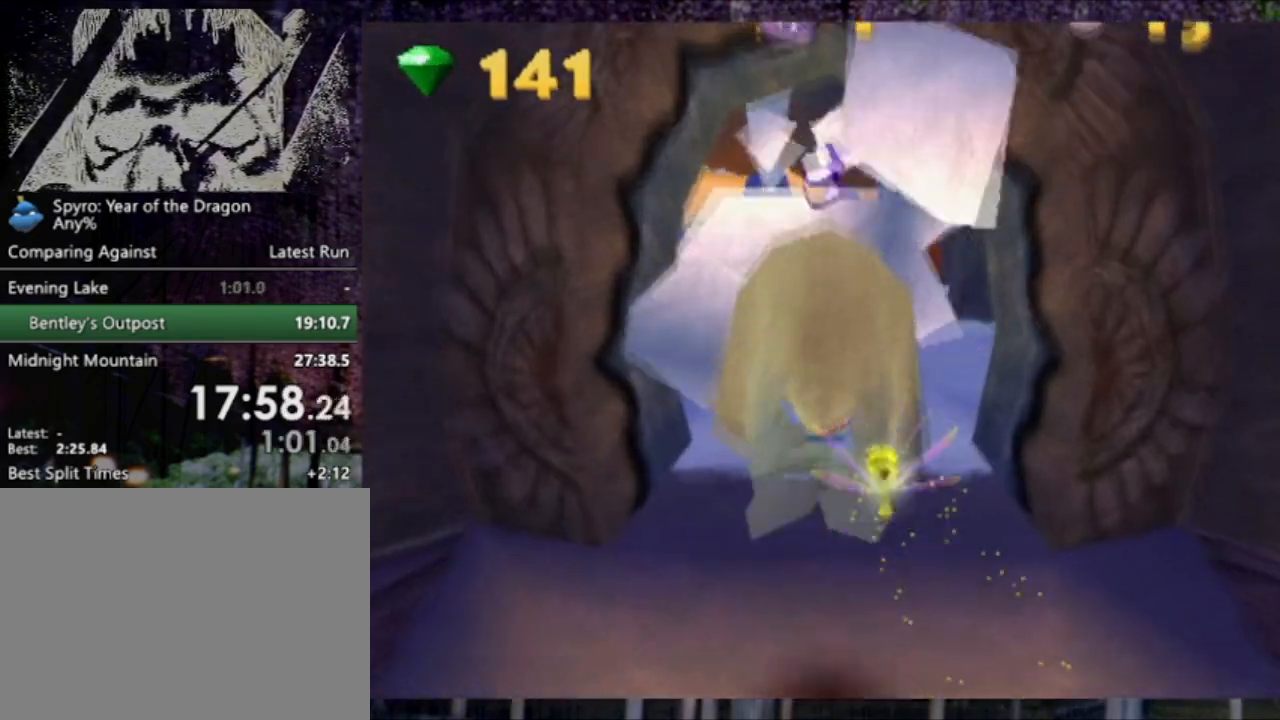
{"buttons": [], "left_stick": "up", "events": [[267, "R2", "down"], [300, "R2", "up"]]}
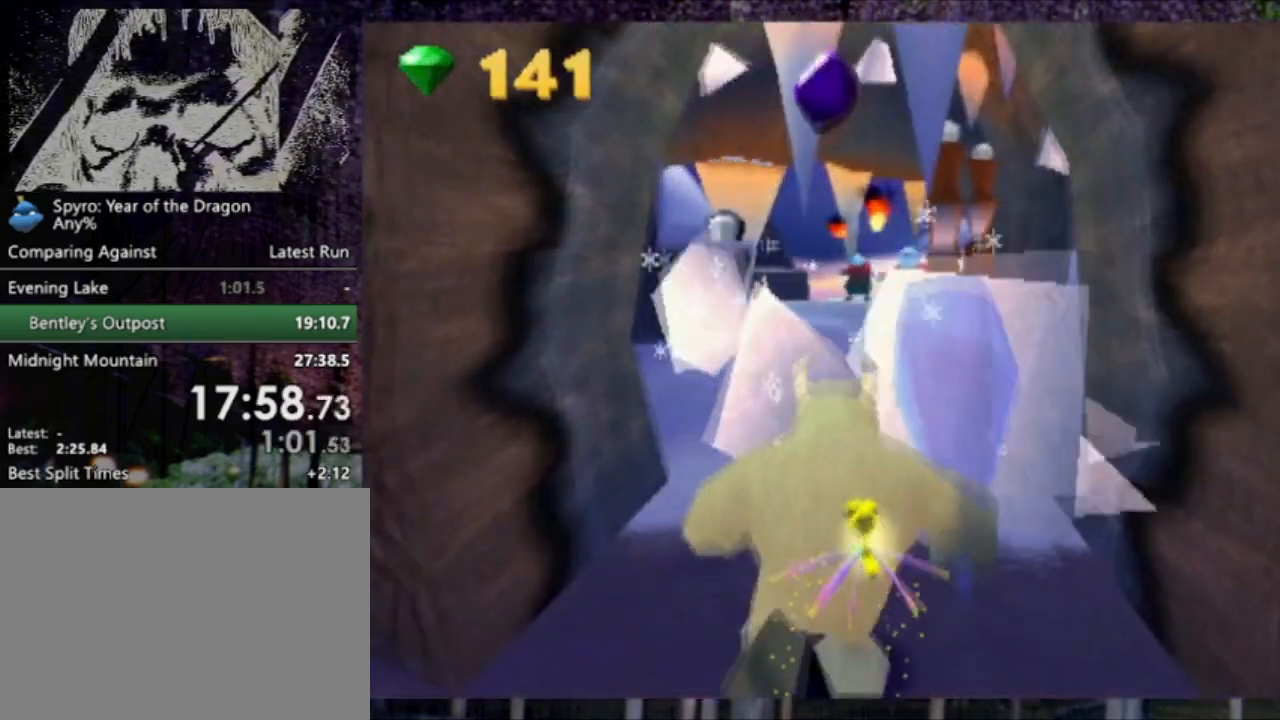
{"buttons": [], "left_stick": "up", "events": []}
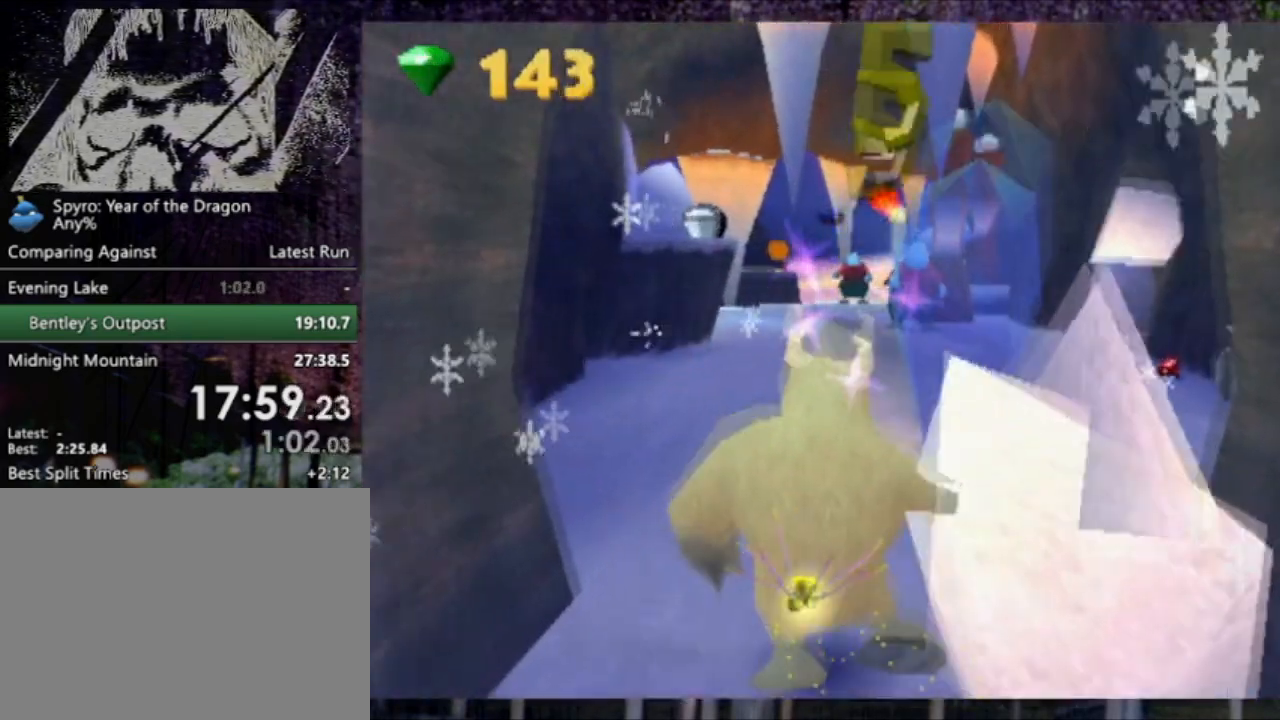
{"buttons": [], "left_stick": "up", "events": []}
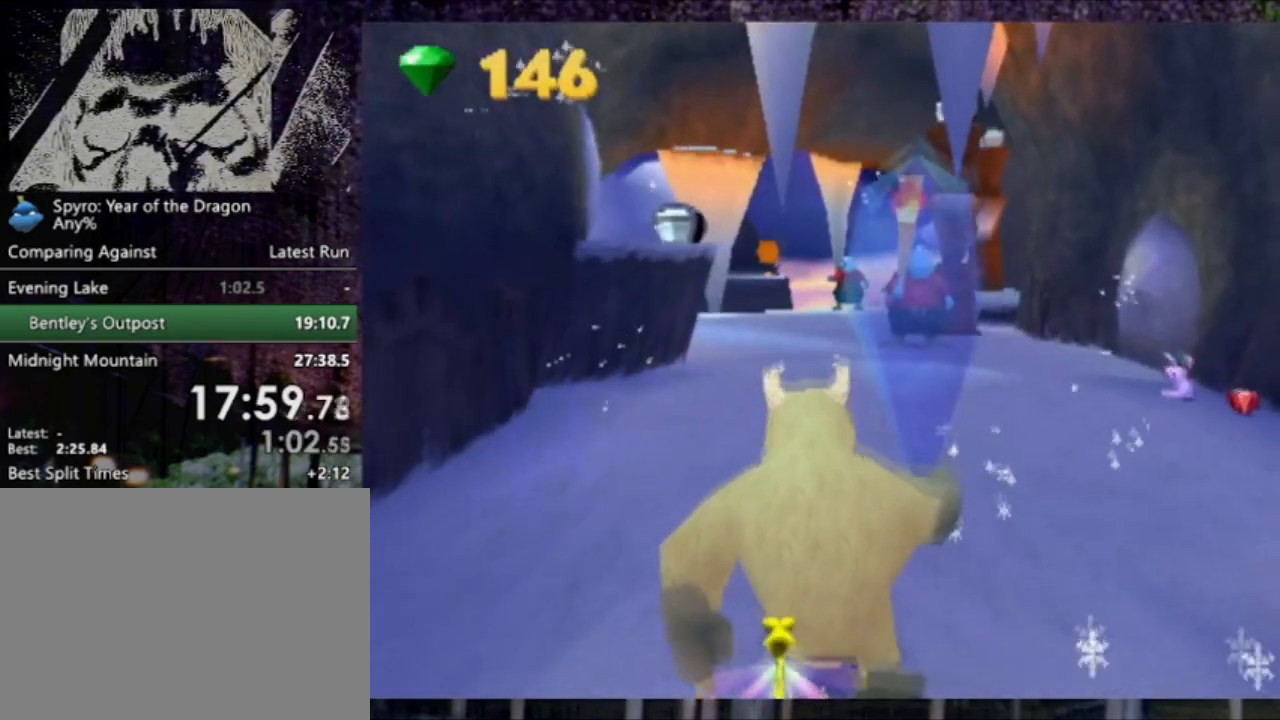
{"buttons": [], "left_stick": "up", "events": []}
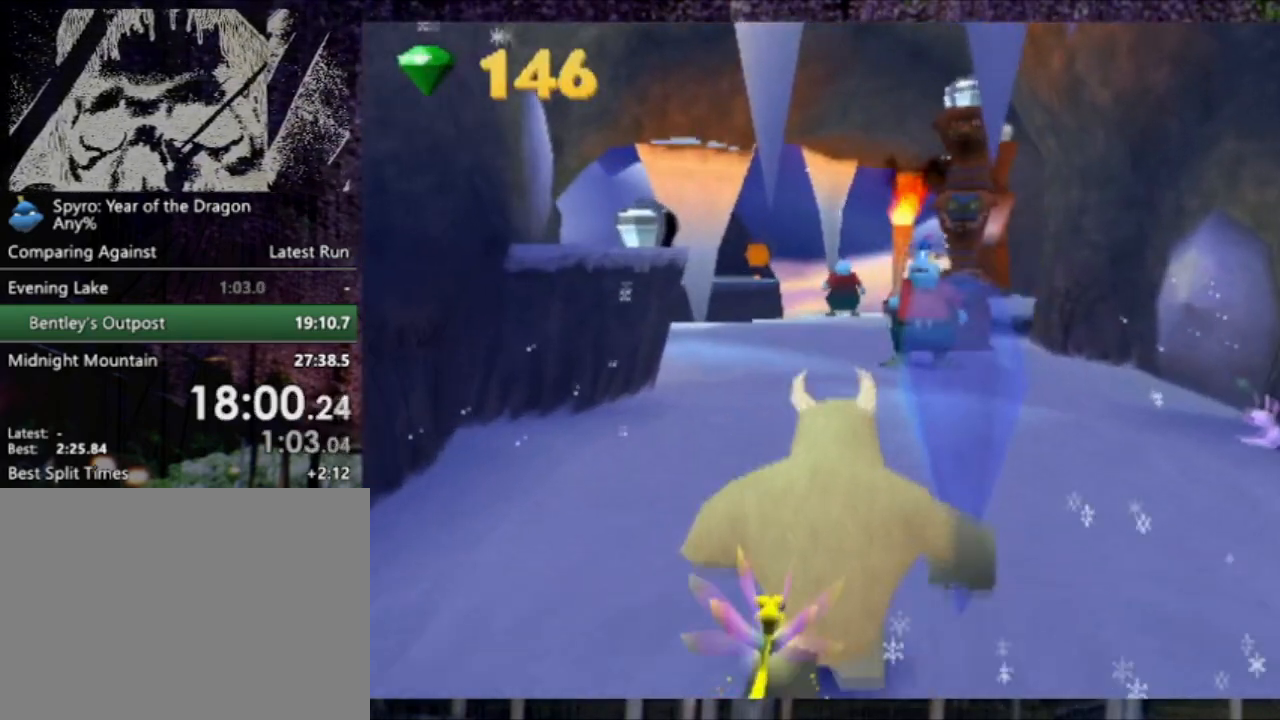
{"buttons": [], "left_stick": "up", "events": []}
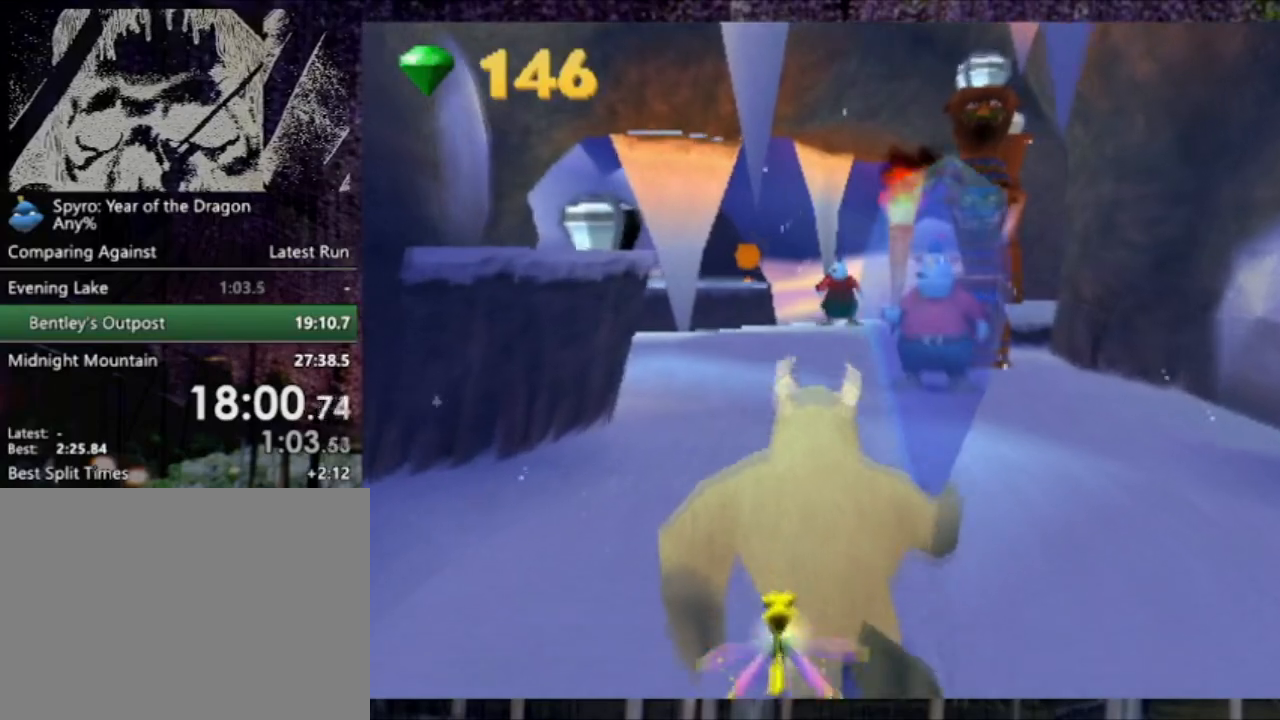
{"buttons": [], "left_stick": "up", "events": []}
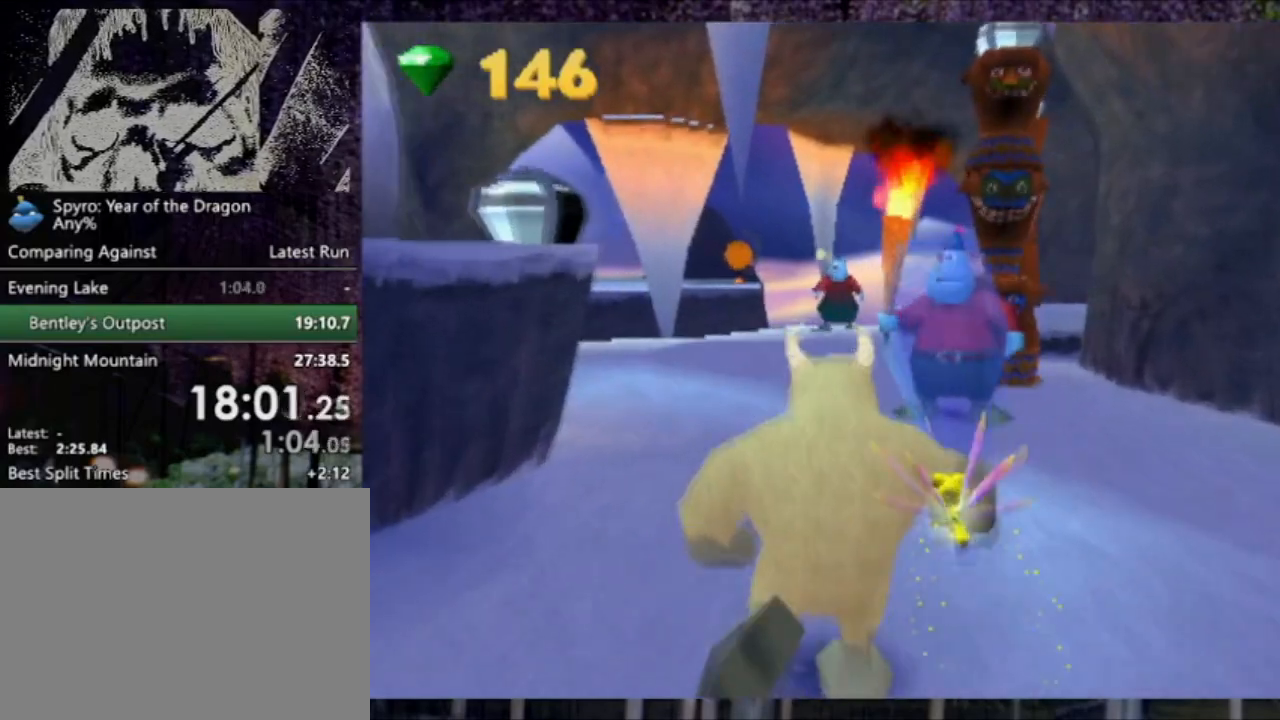
{"buttons": [], "left_stick": "up", "events": []}
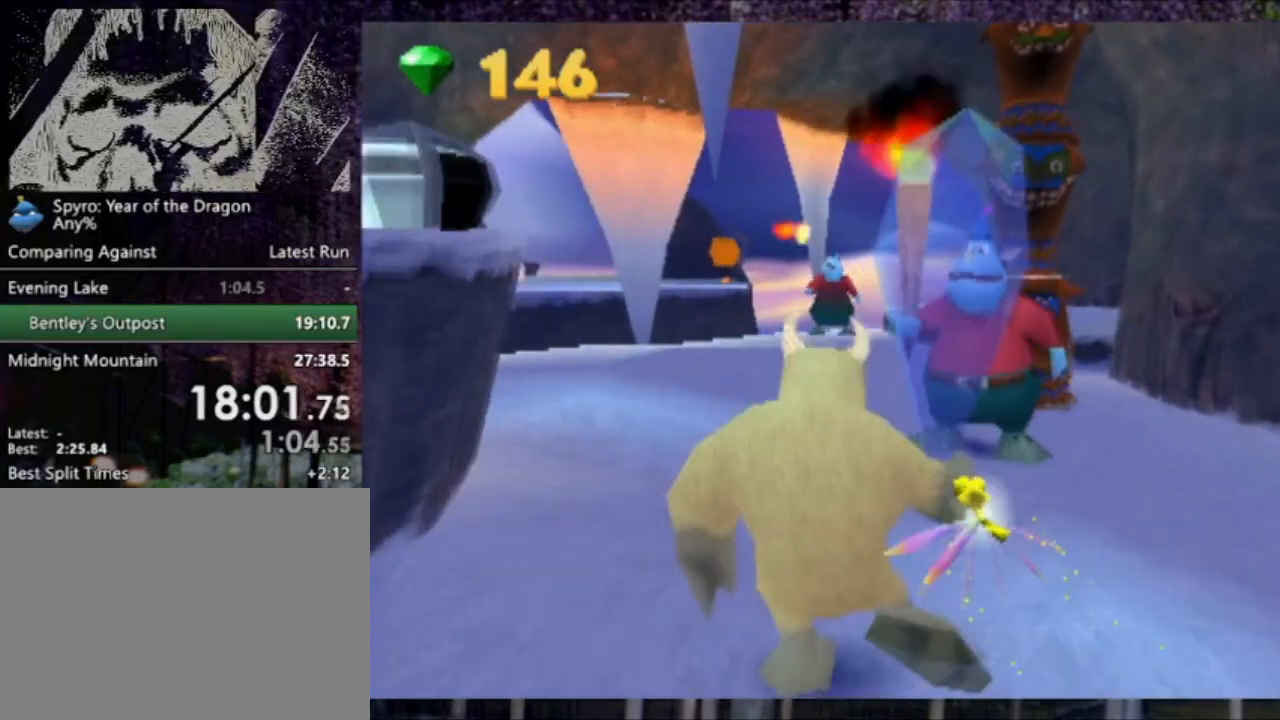
{"buttons": [], "left_stick": "up-right", "events": [[300, "left_stick", "up-right"], [334, "CIRCLE", "down"], [434, "CIRCLE", "up"]]}
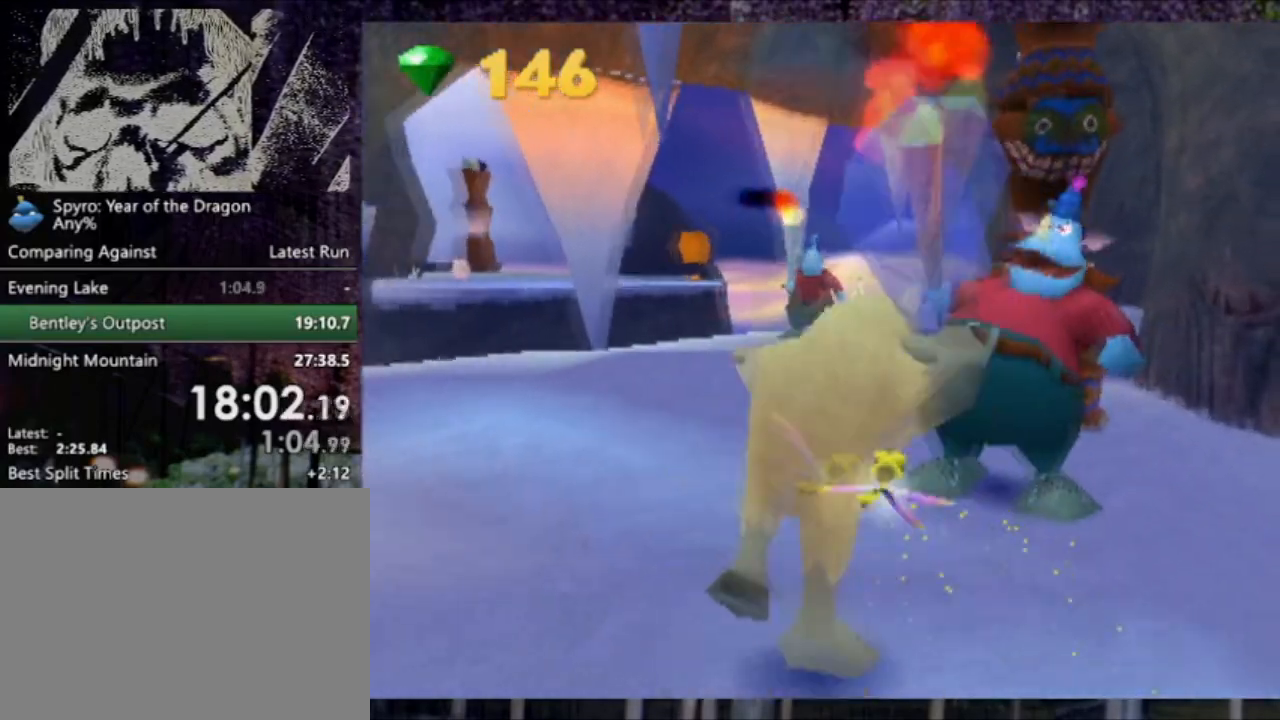
{"buttons": [], "left_stick": "up", "events": [[34, "left_stick", "up"], [100, "R2", "down"], [200, "R2", "up"]]}
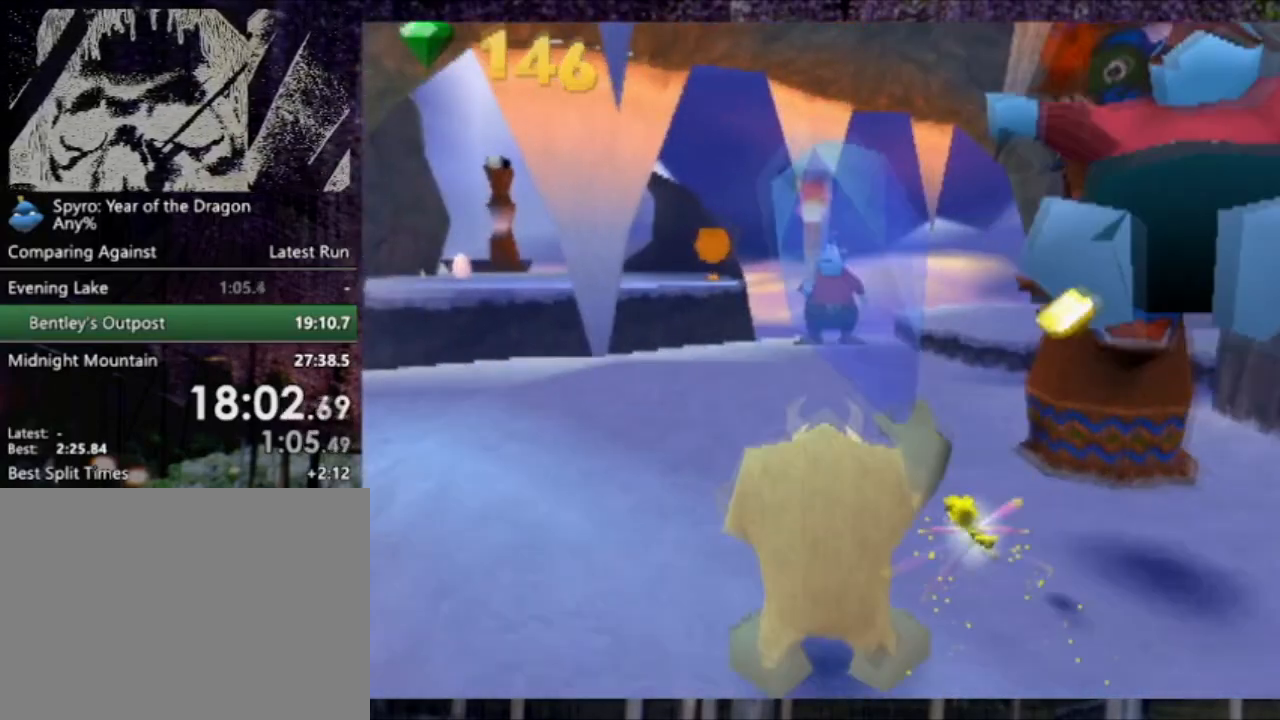
{"buttons": [], "left_stick": "up", "events": []}
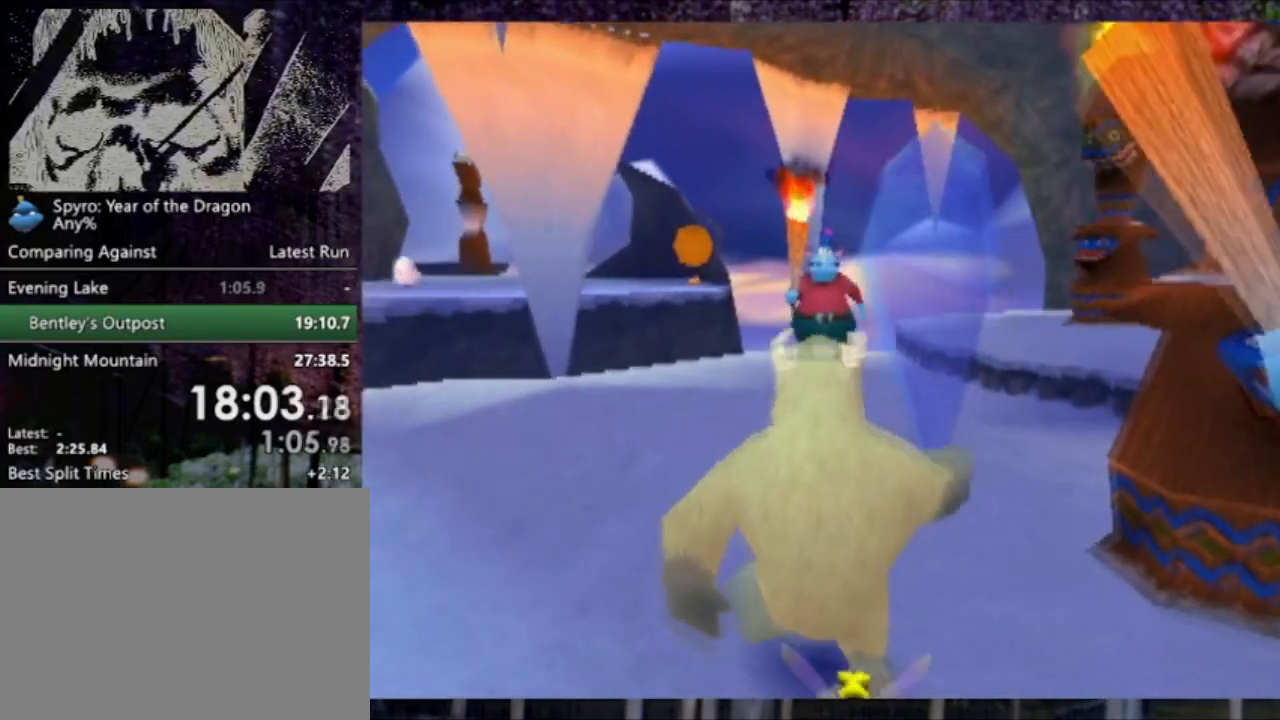
{"buttons": [], "left_stick": "up", "events": []}